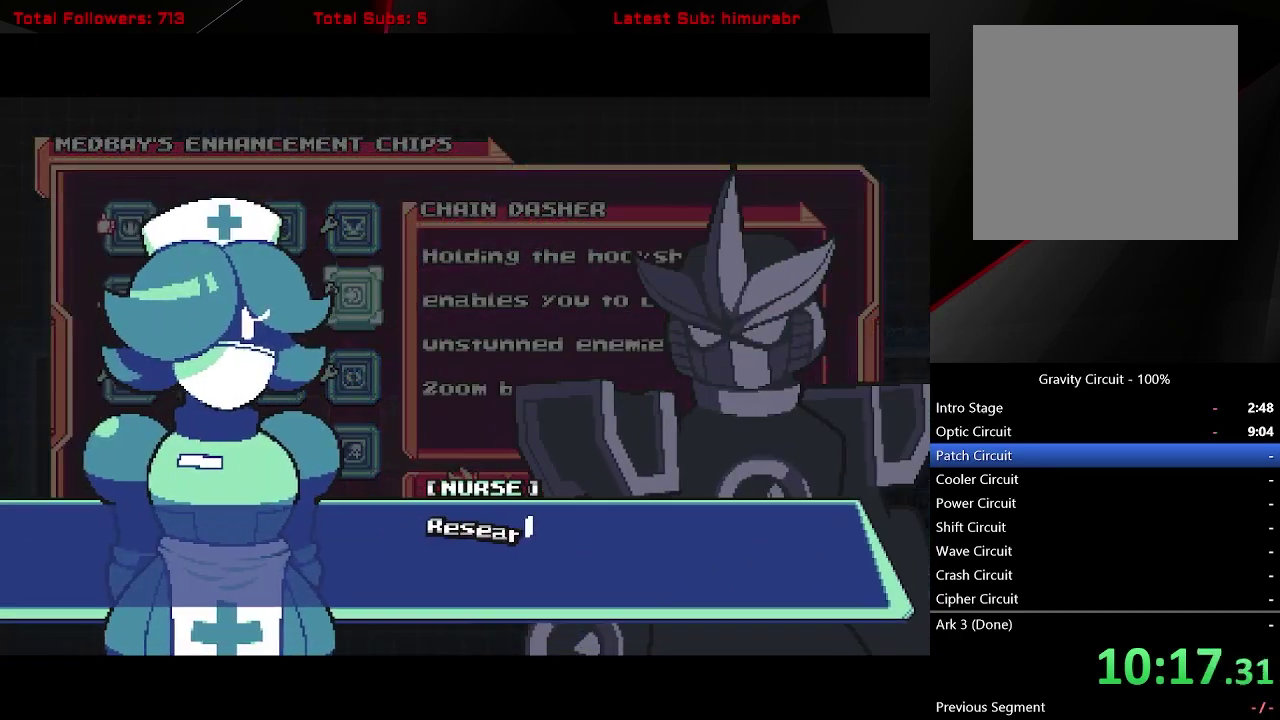
Gameplay with a controller (Xbox layout); each line is a JSON object with the inputs held at the frame after it. "events" lists button and stick changes between this image and that frame as [ms after this image, input, new state], when the widget could be followed in between. Not read: L3 R3 left_stick.
{"buttons": [], "right_stick": "center", "events": [[33, "A", "up"], [133, "A", "down"], [183, "A", "up"], [267, "A", "down"], [333, "A", "up"]]}
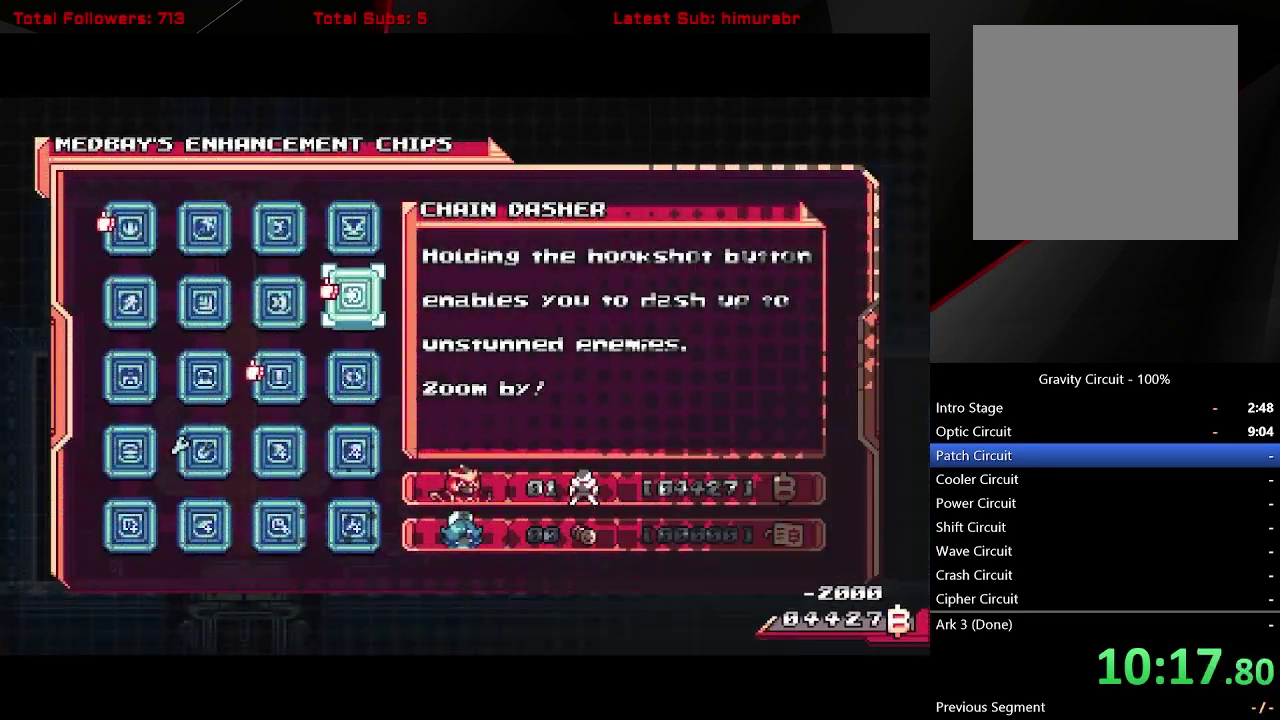
{"buttons": ["B"], "right_stick": "center", "events": [[150, "B", "down"], [250, "B", "up"], [300, "B", "down"], [400, "B", "up"], [483, "B", "down"]]}
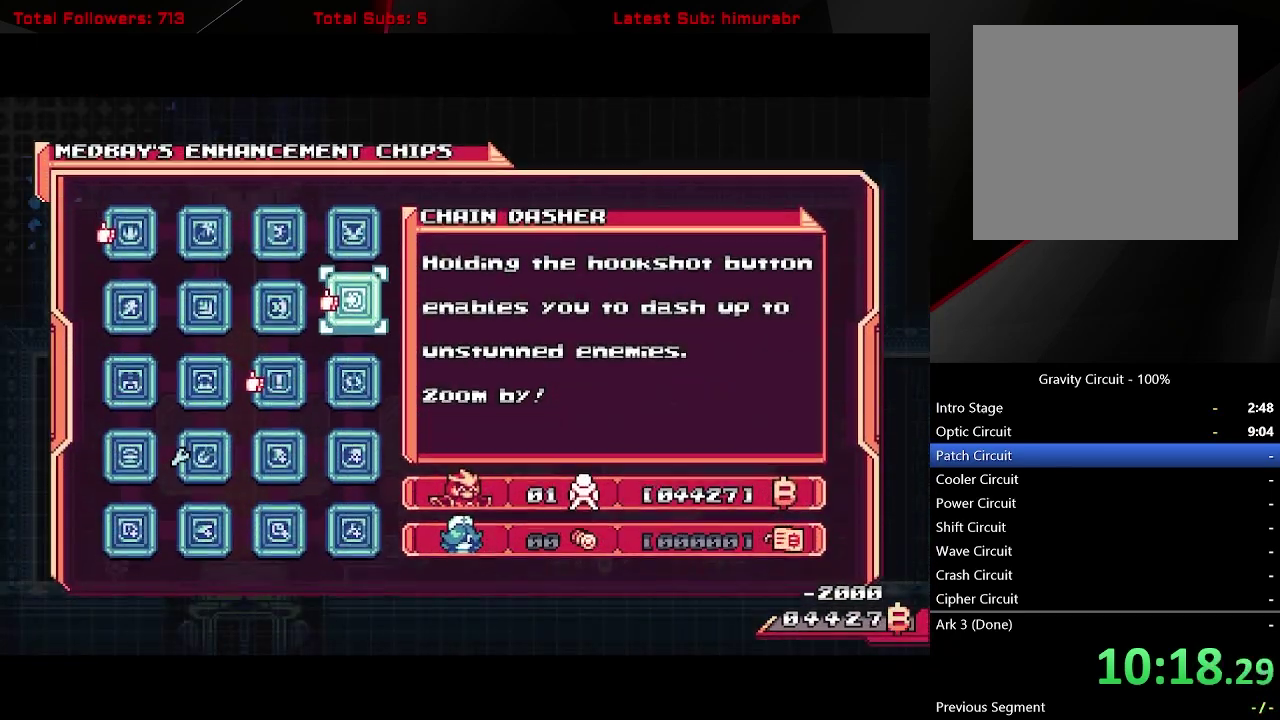
{"buttons": [], "right_stick": "center", "events": [[67, "B", "up"]]}
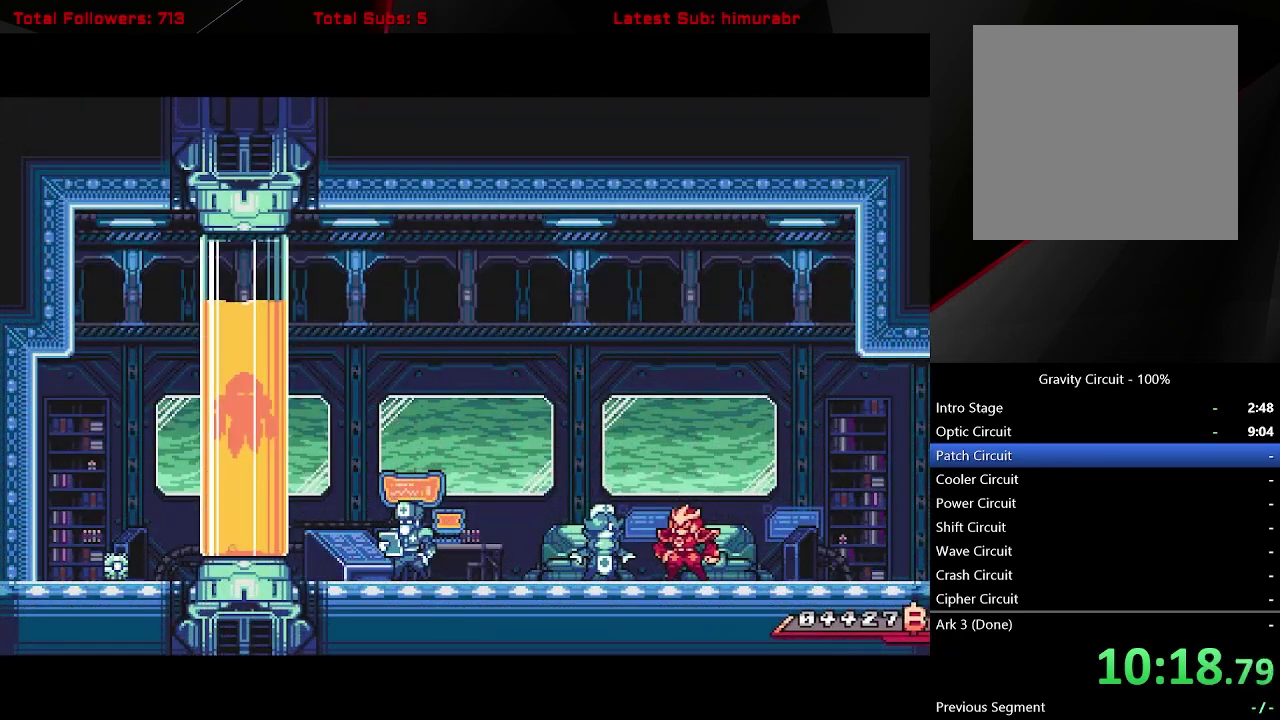
{"buttons": ["START"], "right_stick": "center", "events": [[67, "START", "down"], [183, "START", "up"], [467, "START", "down"]]}
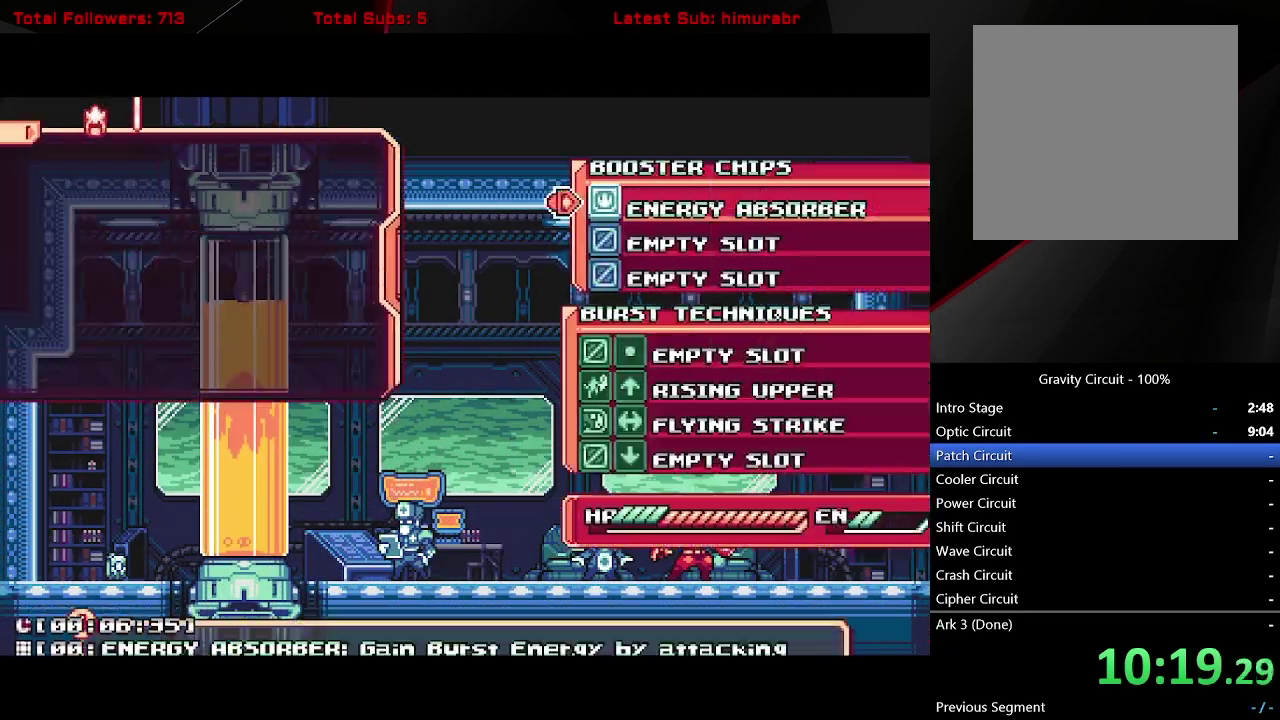
{"buttons": ["A"], "right_stick": "center", "events": [[83, "START", "up"], [383, "DPAD_DOWN", "down"], [467, "DPAD_DOWN", "up"], [483, "A", "down"]]}
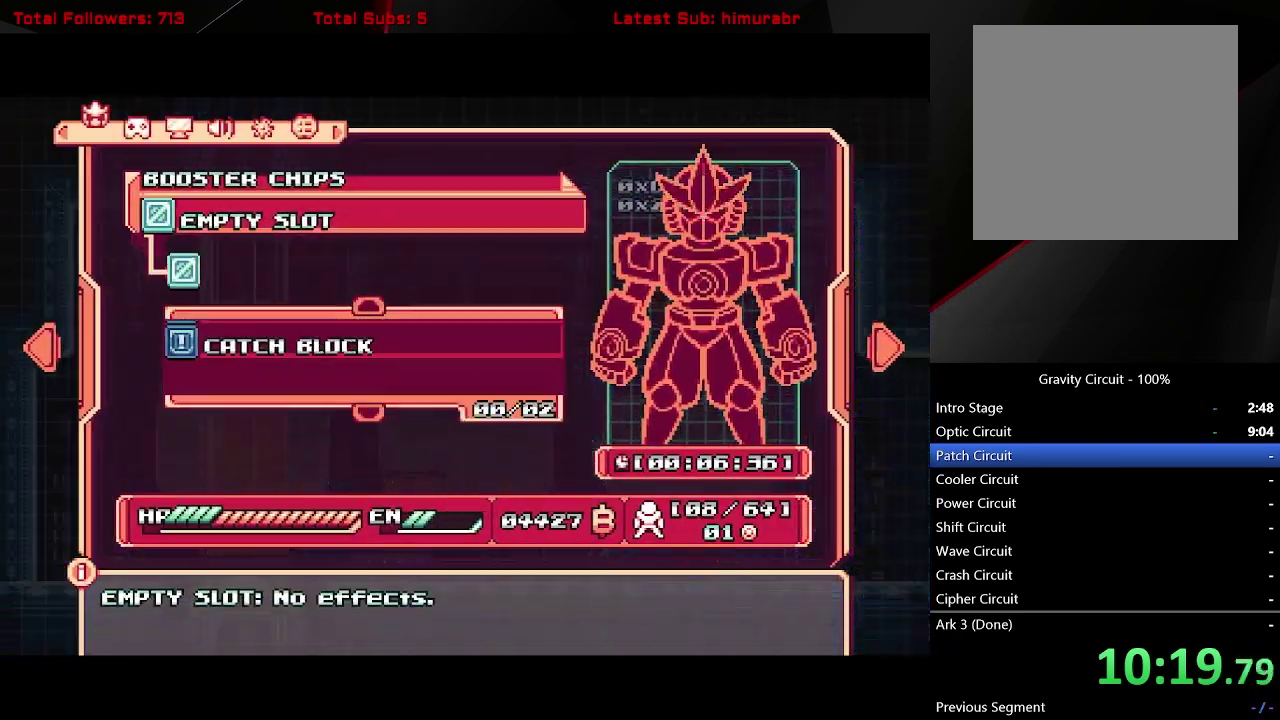
{"buttons": [], "right_stick": "center", "events": [[50, "A", "up"], [400, "DPAD_DOWN", "down"], [450, "DPAD_DOWN", "up"]]}
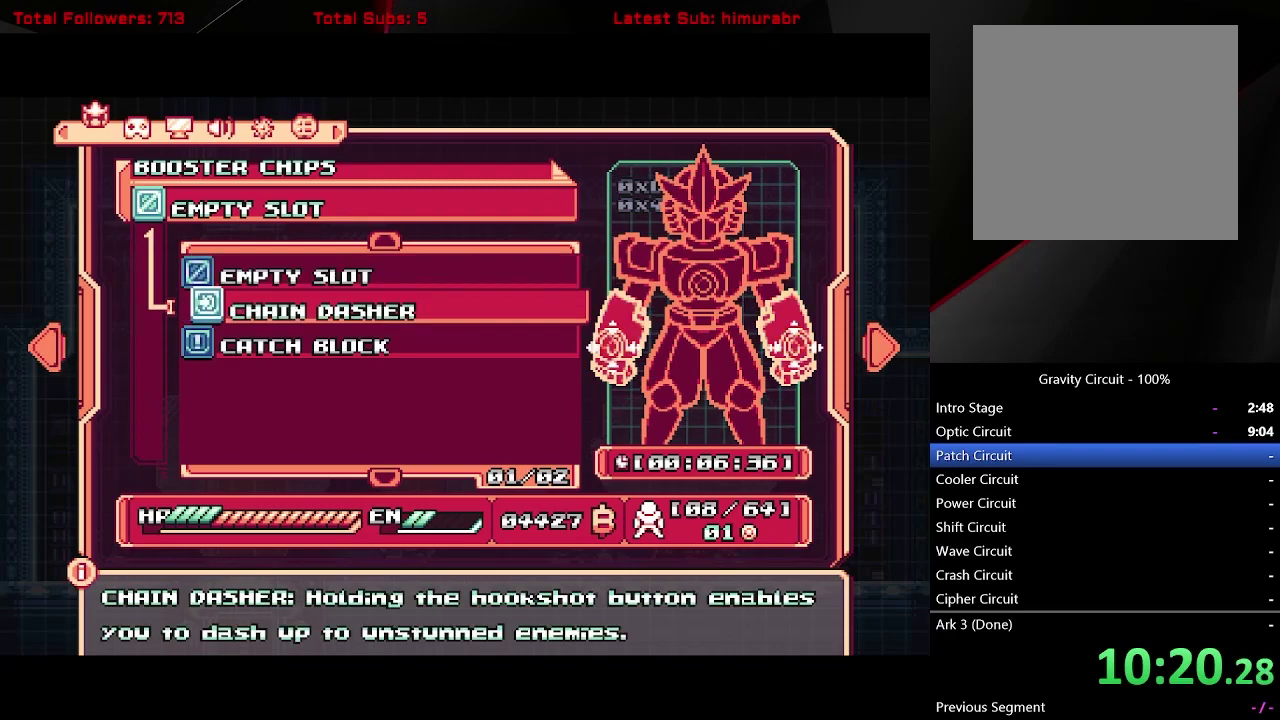
{"buttons": [], "right_stick": "center", "events": [[33, "DPAD_DOWN", "down"], [100, "DPAD_DOWN", "up"], [150, "A", "down"], [233, "A", "up"], [317, "DPAD_DOWN", "down"], [400, "A", "down"], [400, "DPAD_DOWN", "up"], [483, "A", "up"]]}
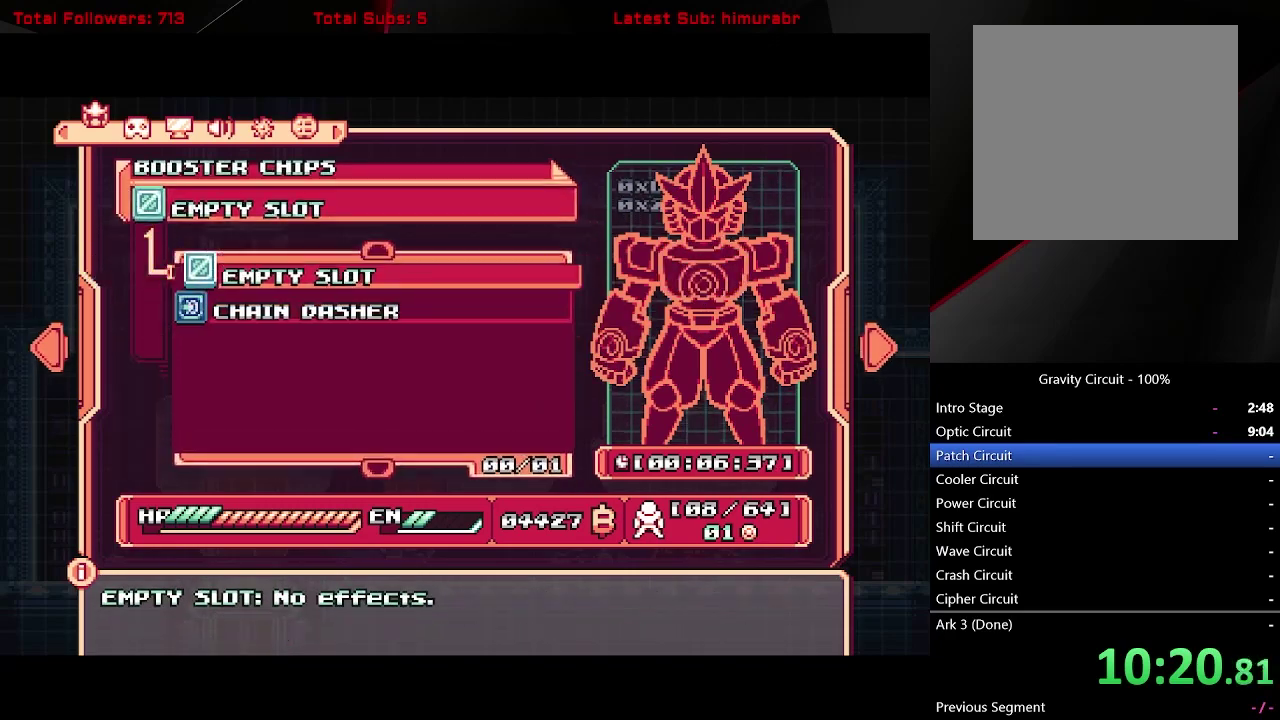
{"buttons": ["A"], "right_stick": "center", "events": [[417, "DPAD_DOWN", "down"], [467, "DPAD_DOWN", "up"], [500, "A", "down"]]}
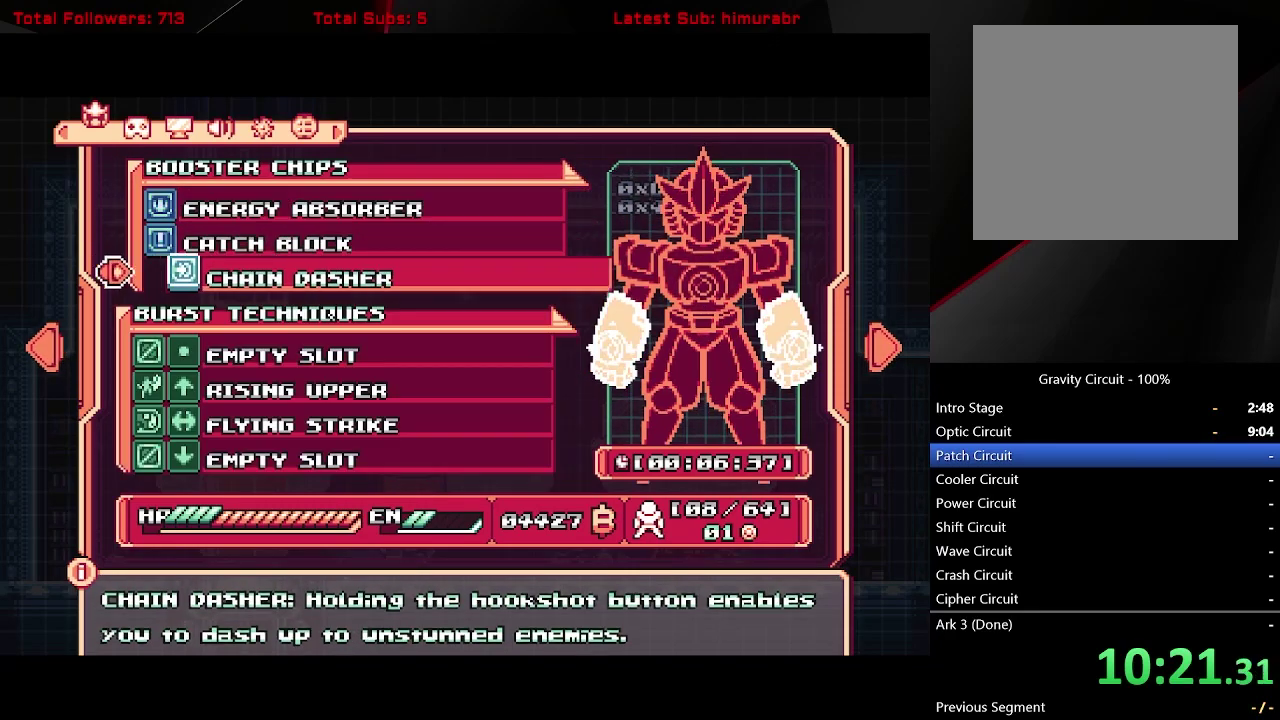
{"buttons": [], "right_stick": "center", "events": [[83, "A", "up"]]}
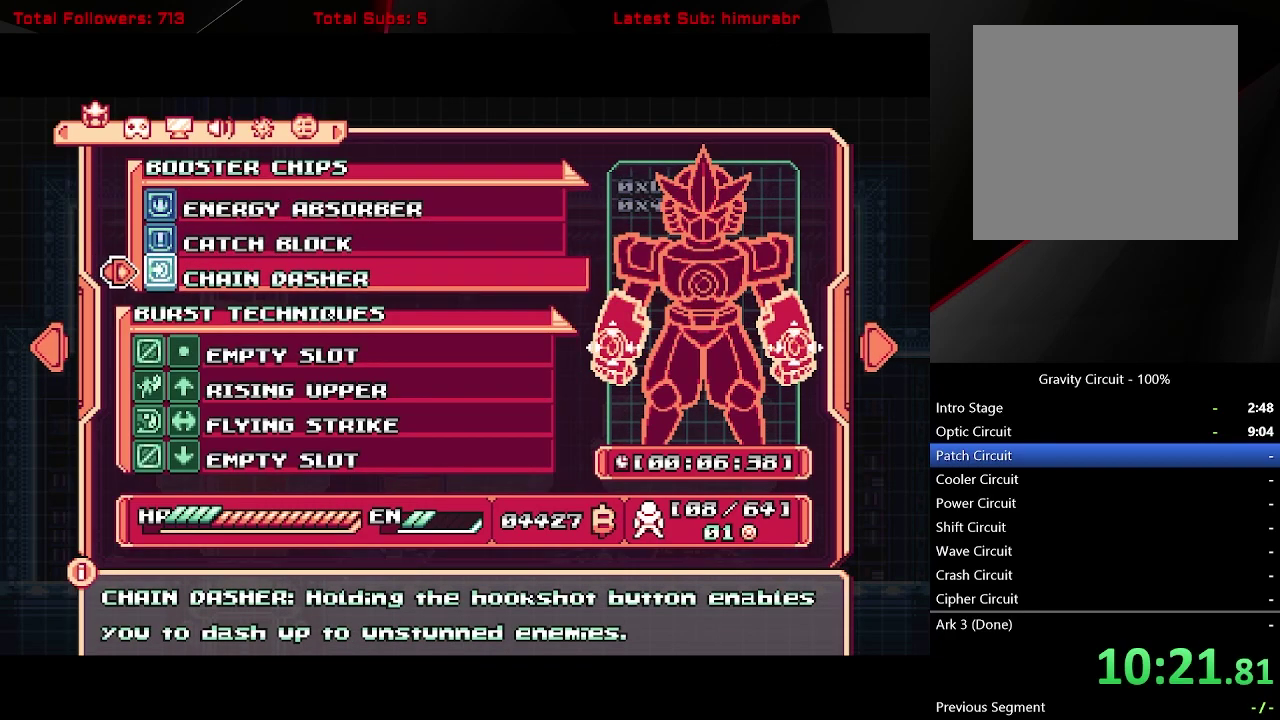
{"buttons": [], "right_stick": "center", "events": [[133, "DPAD_UP", "down"], [200, "DPAD_UP", "up"], [283, "DPAD_UP", "down"], [333, "DPAD_UP", "up"], [417, "DPAD_UP", "down"], [500, "DPAD_UP", "up"]]}
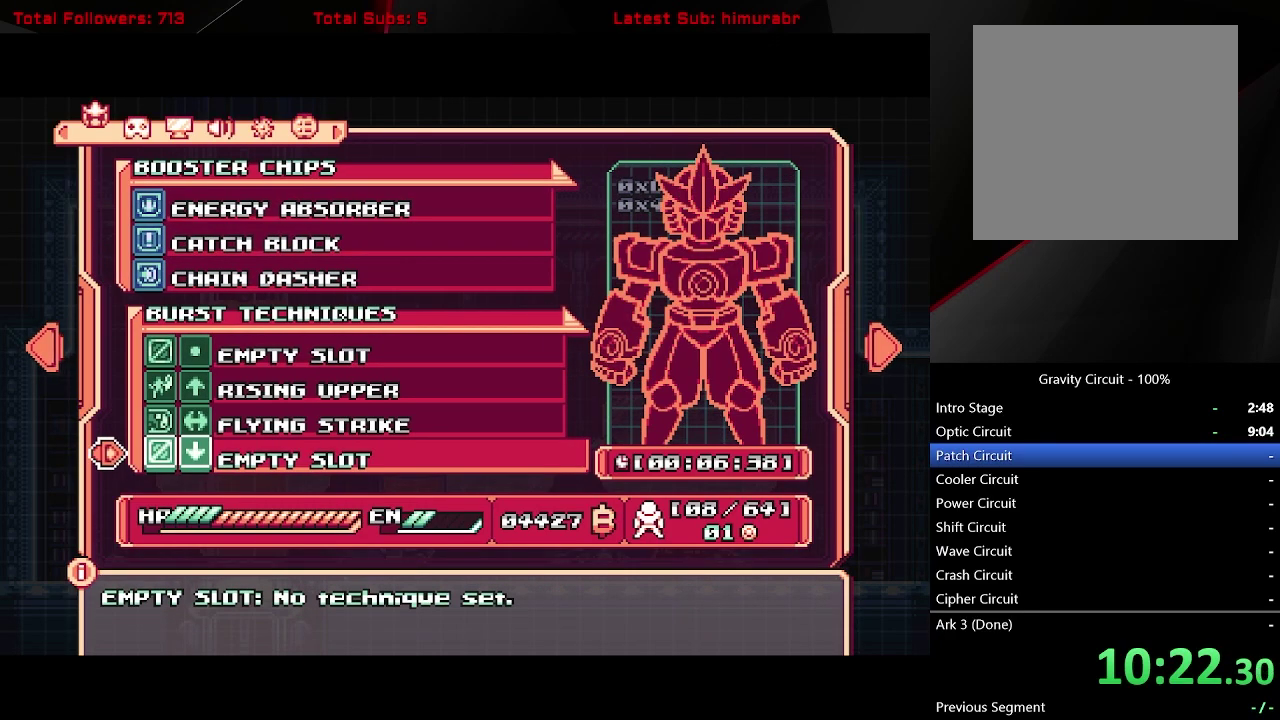
{"buttons": [], "right_stick": "center", "events": [[183, "A", "down"], [317, "A", "up"]]}
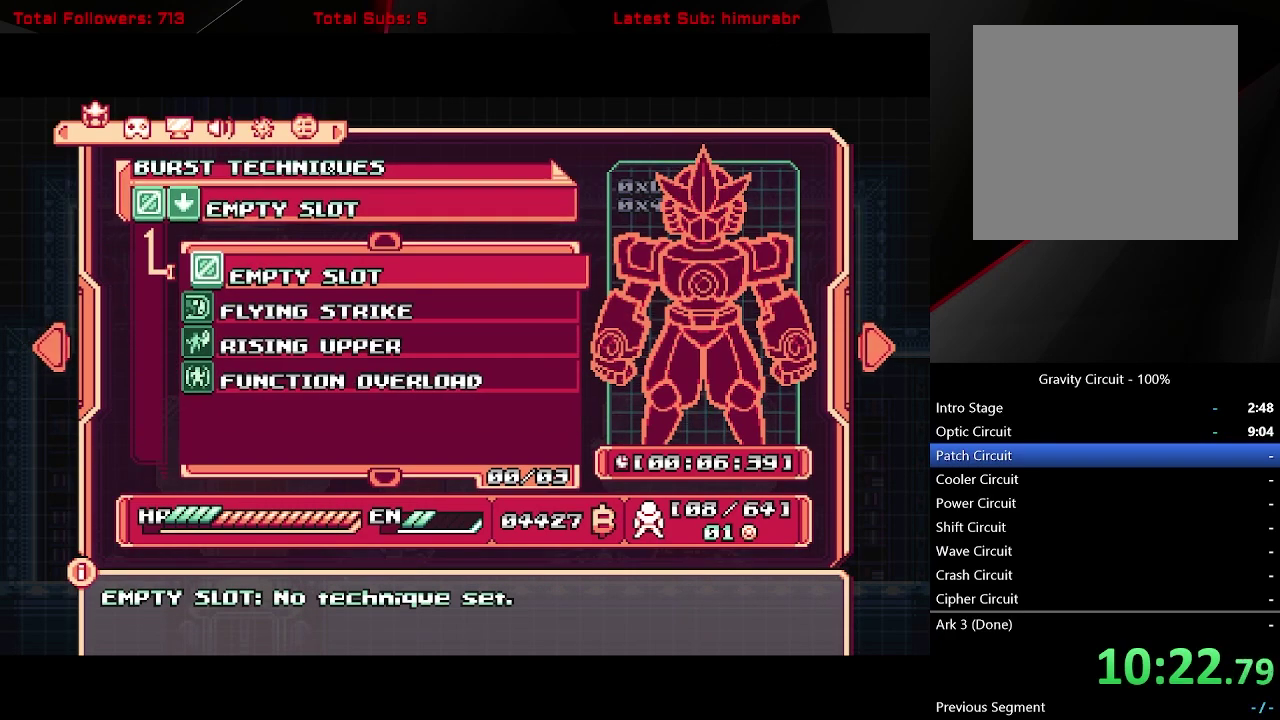
{"buttons": [], "right_stick": "center", "events": [[50, "DPAD_DOWN", "down"], [133, "DPAD_DOWN", "up"], [283, "DPAD_UP", "down"], [467, "DPAD_UP", "up"]]}
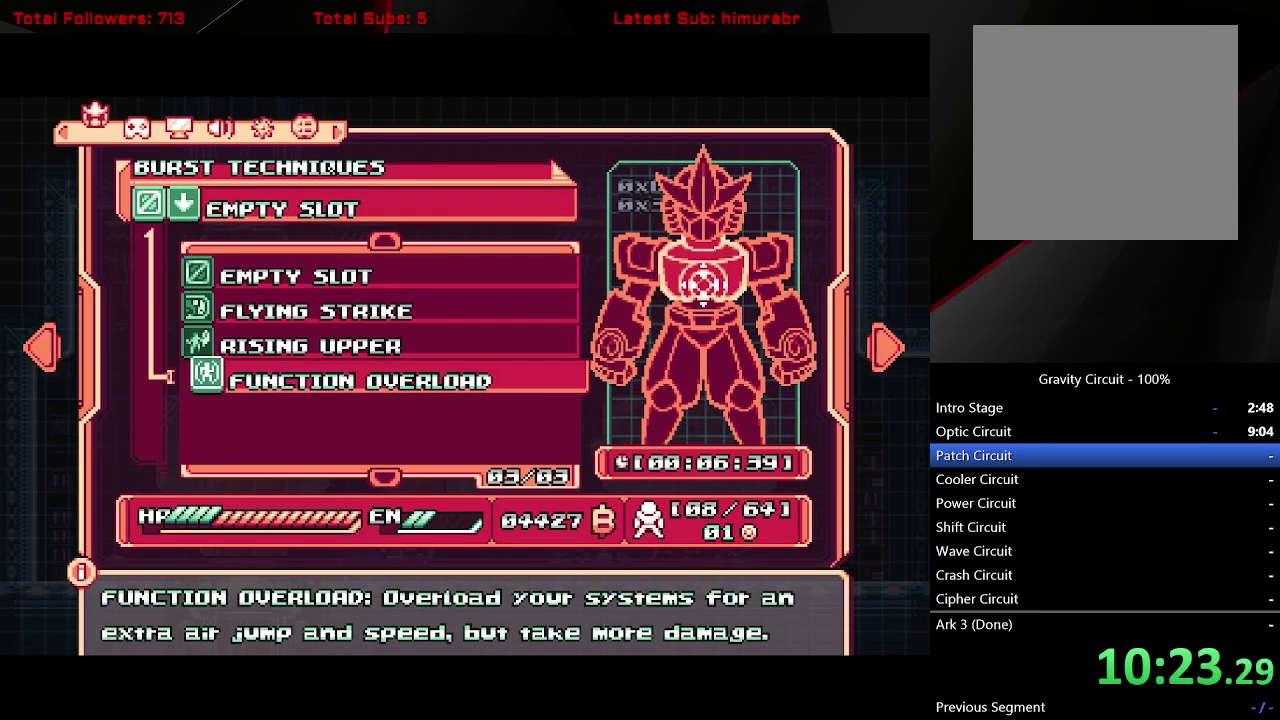
{"buttons": [], "right_stick": "center", "events": [[67, "A", "down"], [150, "A", "up"], [350, "B", "down"], [467, "B", "up"]]}
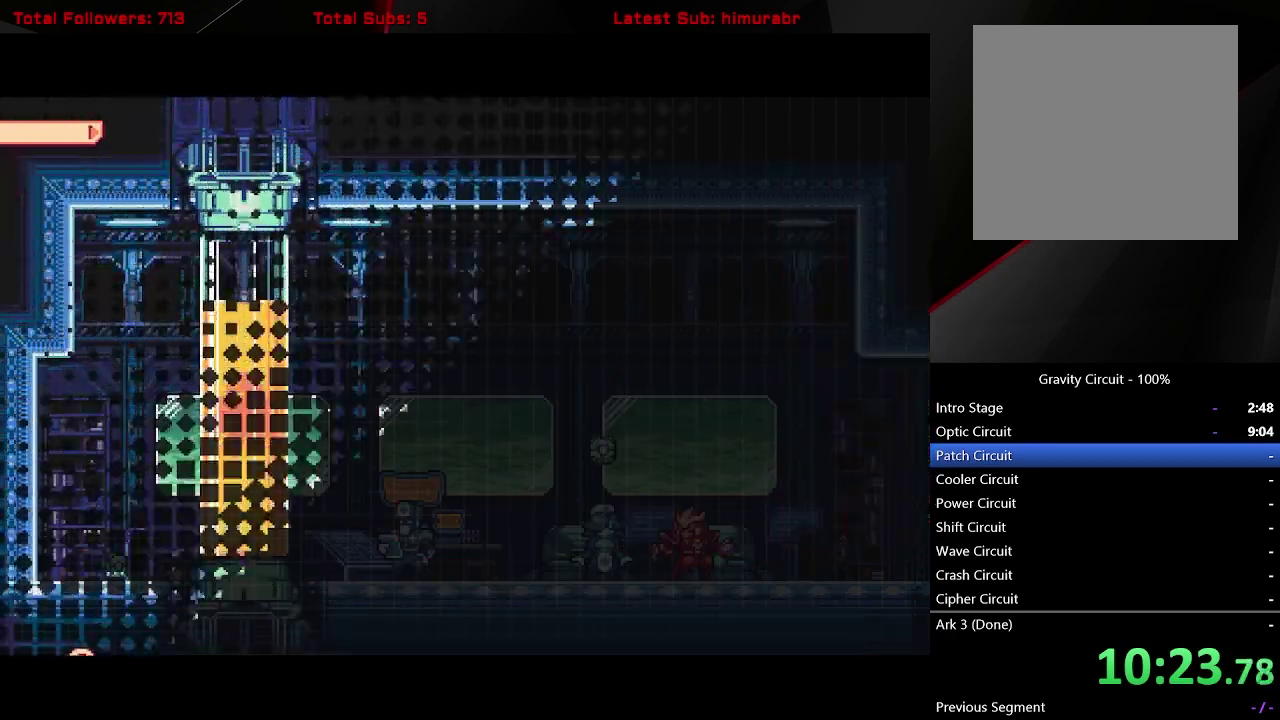
{"buttons": ["A", "L1"], "right_stick": "center", "events": [[250, "DPAD_LEFT", "down"], [300, "L1", "down"], [383, "A", "down"], [450, "DPAD_LEFT", "up"]]}
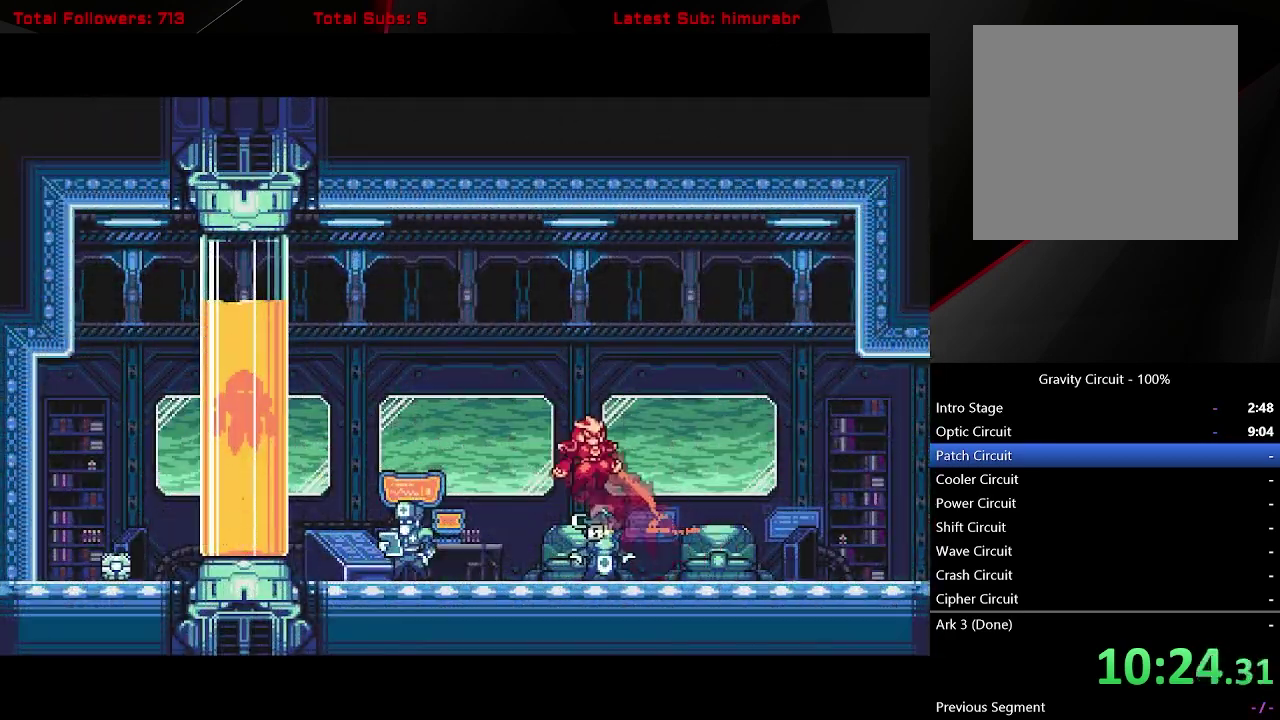
{"buttons": ["L1", "DPAD_RIGHT"], "right_stick": "center", "events": [[17, "A", "up"], [17, "DPAD_RIGHT", "down"]]}
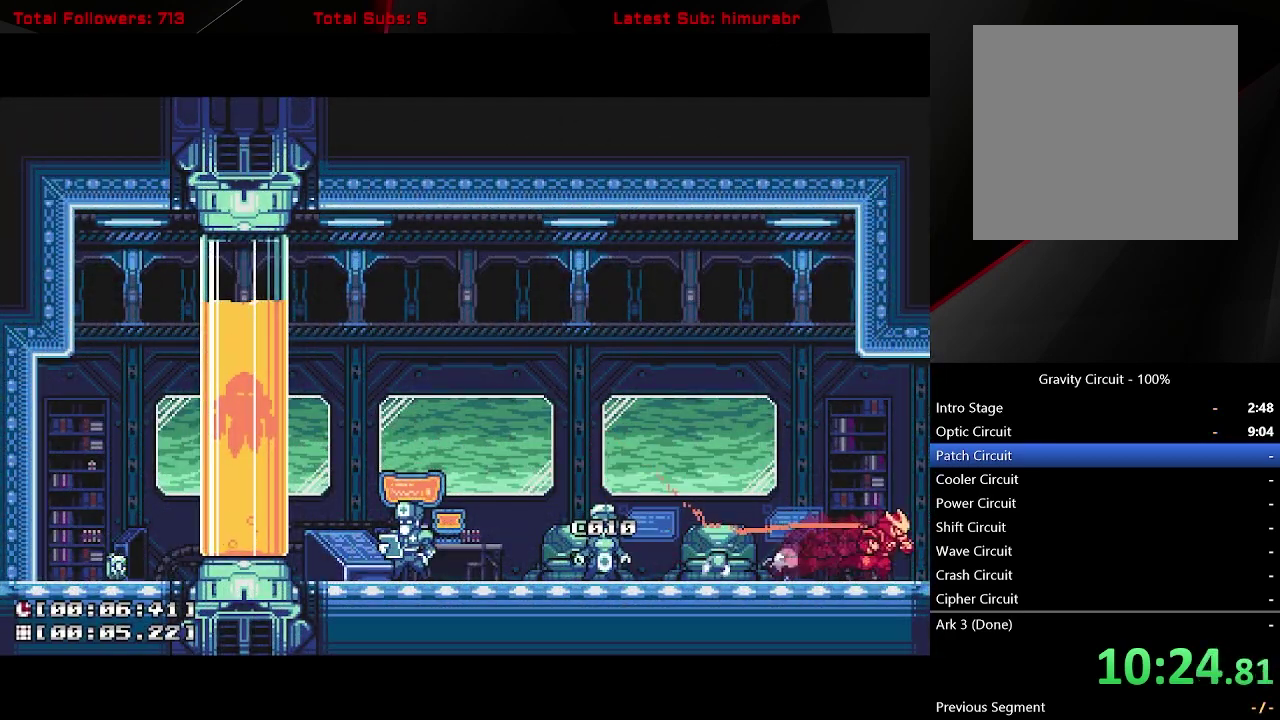
{"buttons": ["L1", "DPAD_RIGHT"], "right_stick": "center", "events": []}
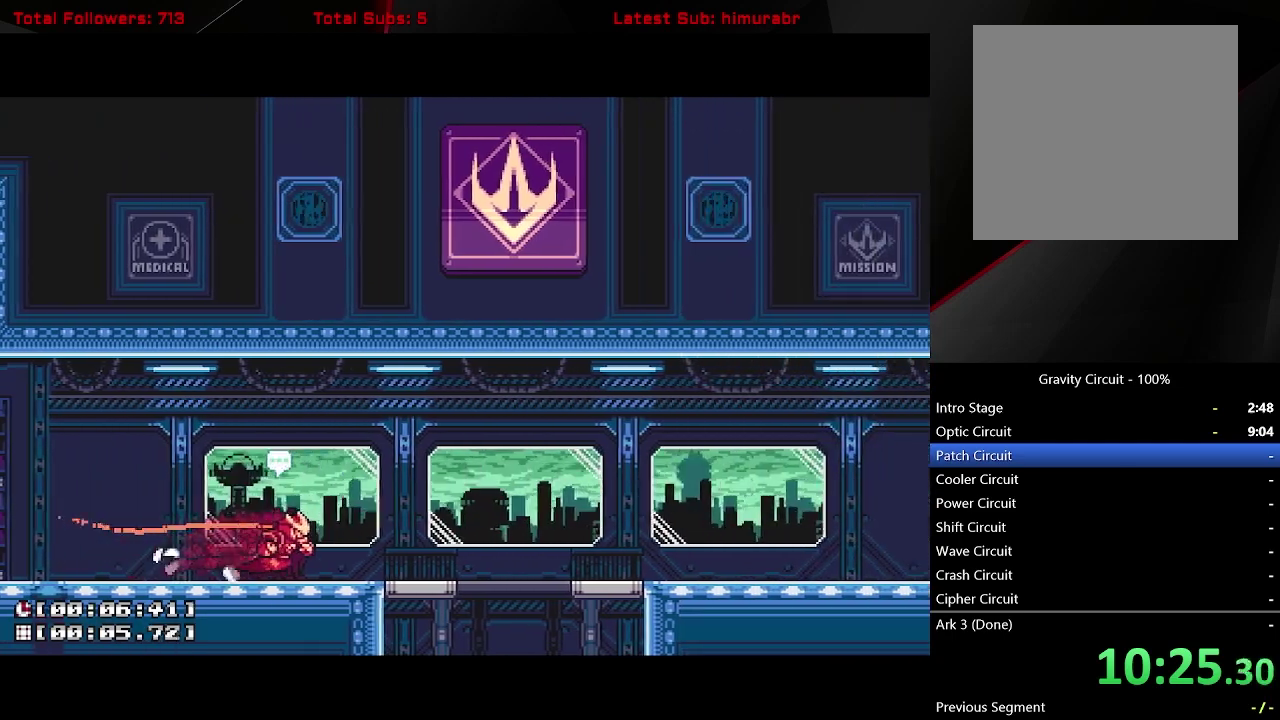
{"buttons": ["A", "L1", "DPAD_RIGHT"], "right_stick": "center", "events": [[317, "A", "down"]]}
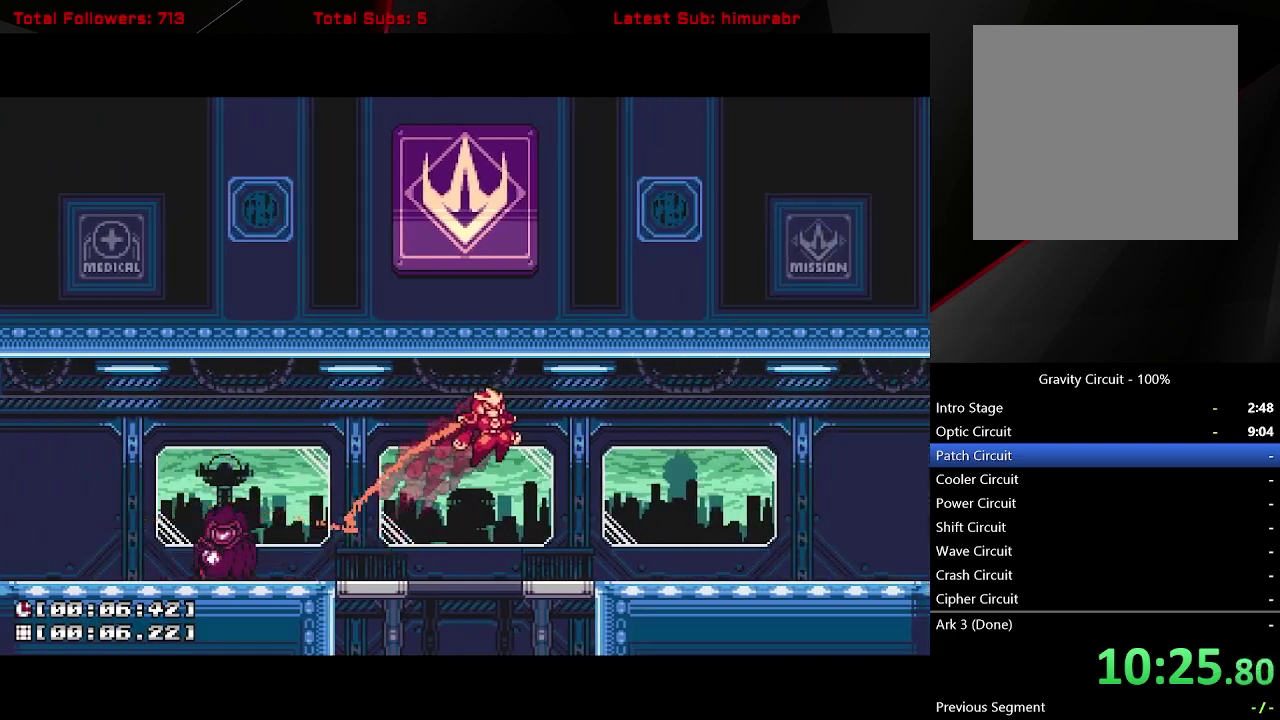
{"buttons": ["L1", "DPAD_RIGHT"], "right_stick": "center", "events": [[383, "A", "up"]]}
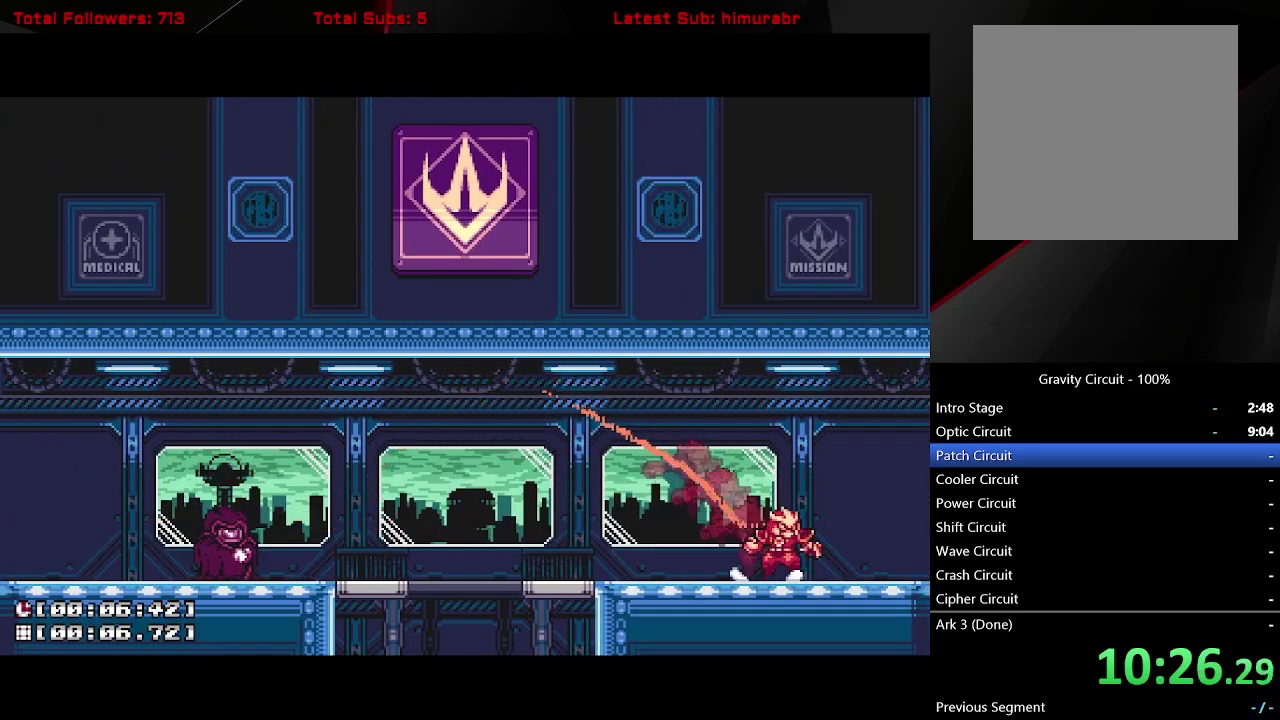
{"buttons": ["L1", "DPAD_RIGHT"], "right_stick": "center", "events": []}
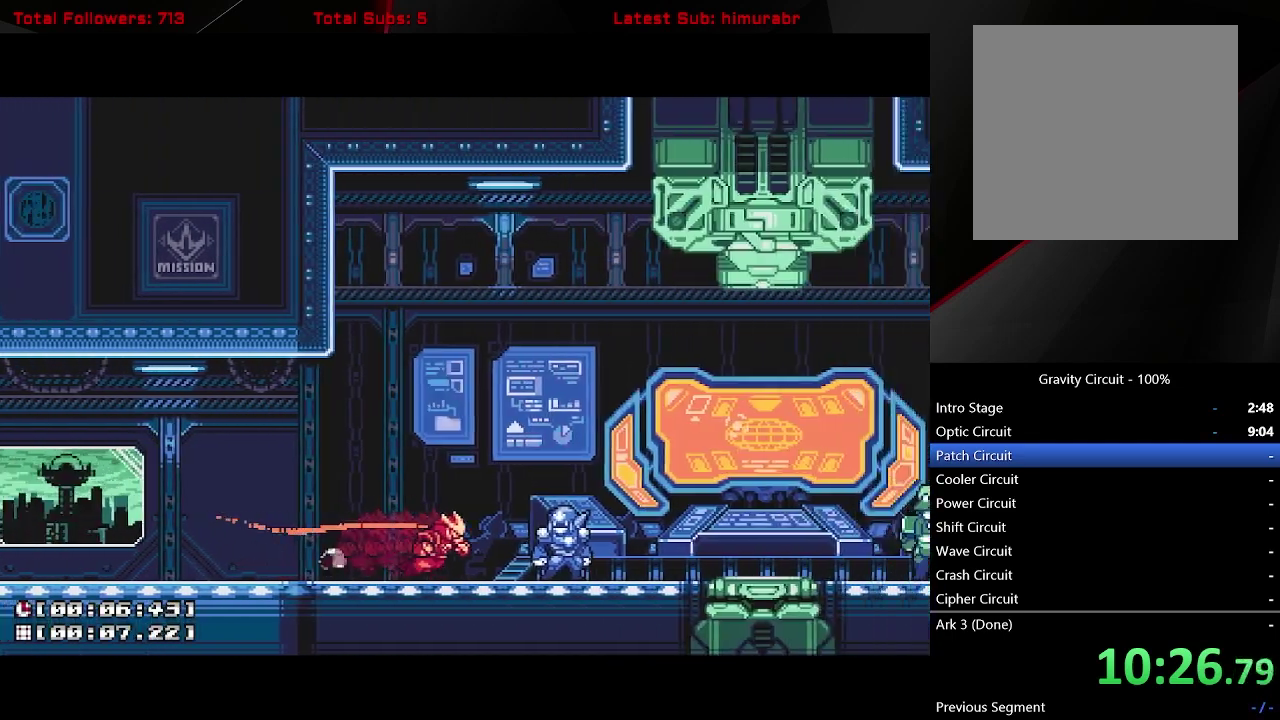
{"buttons": ["L1", "DPAD_RIGHT"], "right_stick": "center", "events": []}
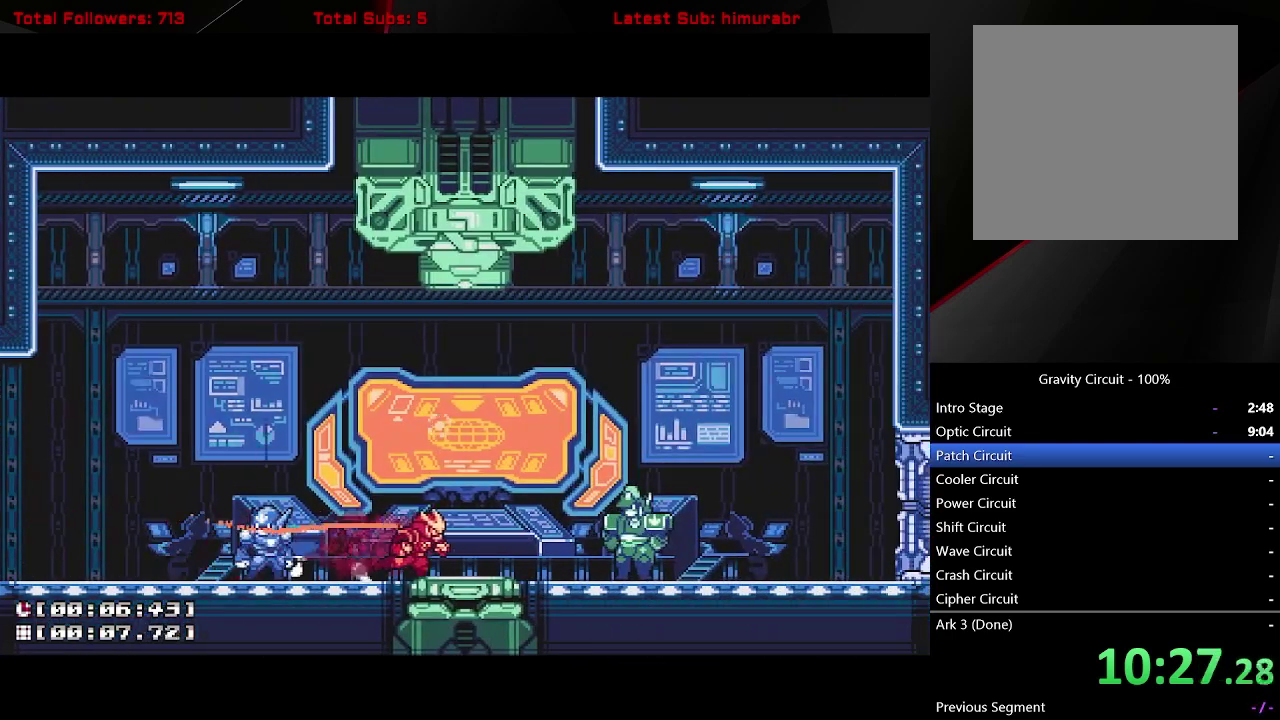
{"buttons": ["DPAD_UP"], "right_stick": "center", "events": [[350, "L1", "up"], [367, "DPAD_RIGHT", "up"], [467, "DPAD_UP", "down"]]}
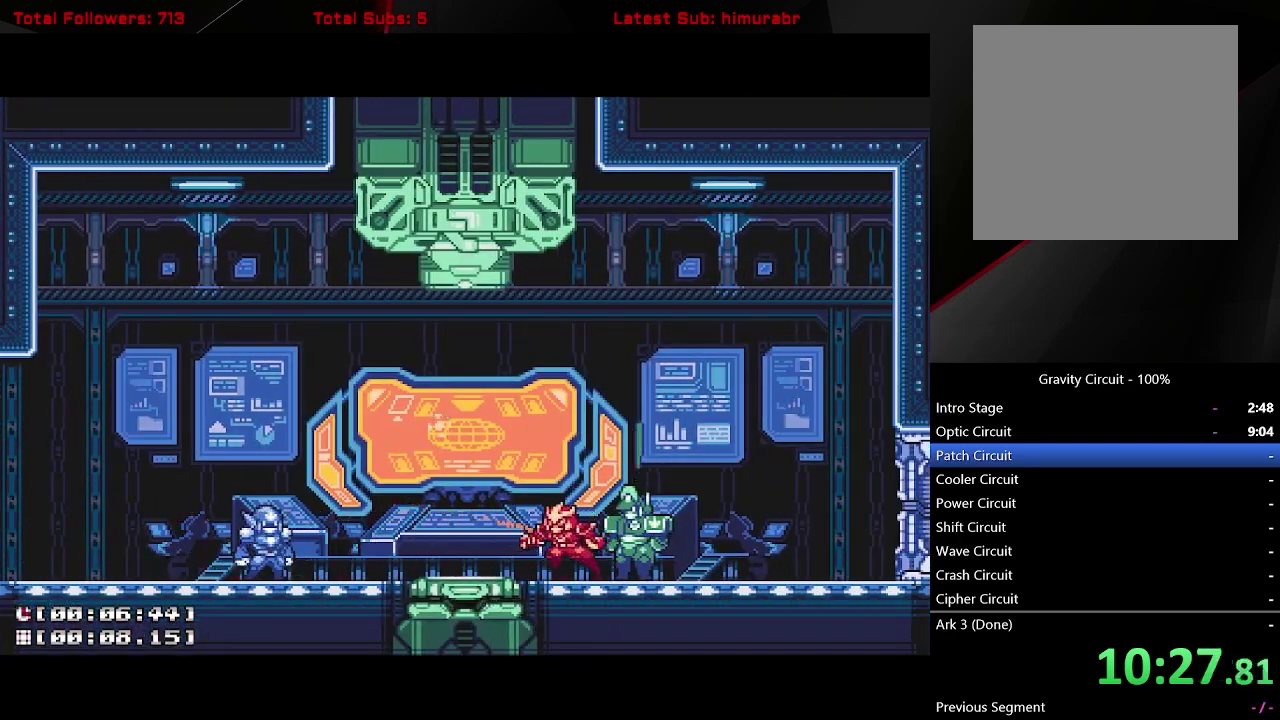
{"buttons": ["START"], "right_stick": "center", "events": [[50, "DPAD_UP", "up"], [333, "START", "down"]]}
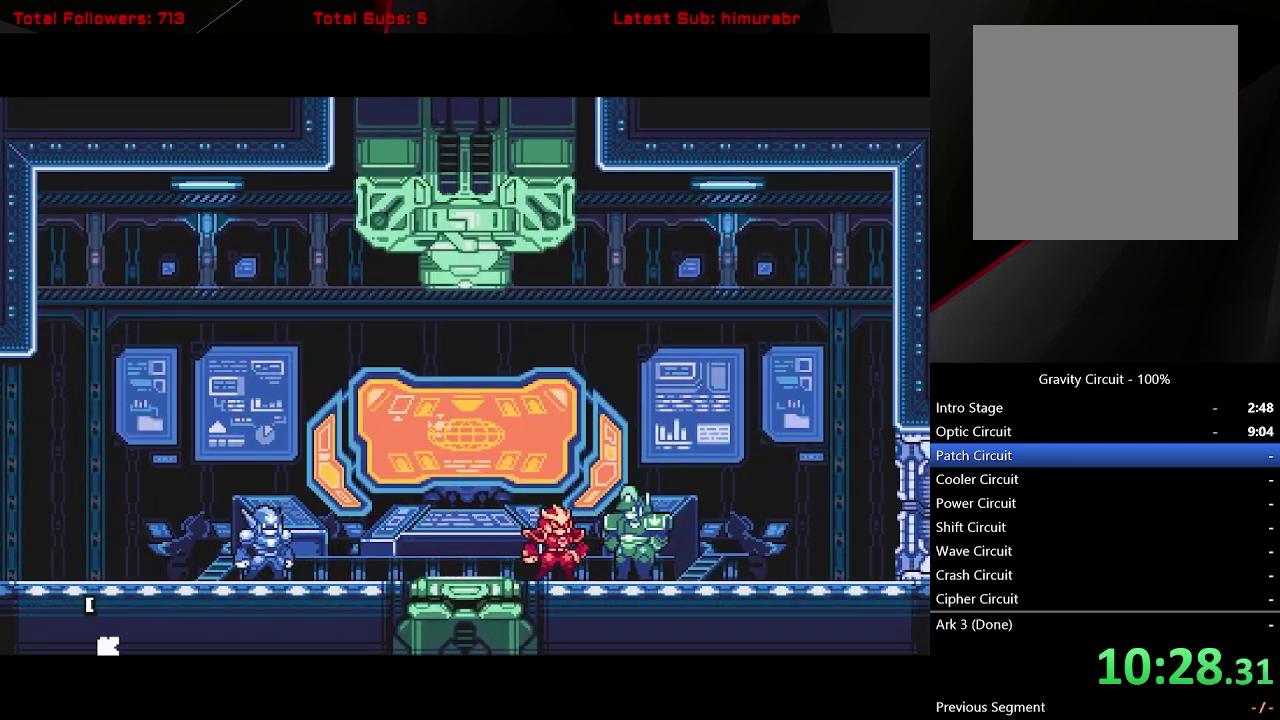
{"buttons": ["START"], "right_stick": "center", "events": []}
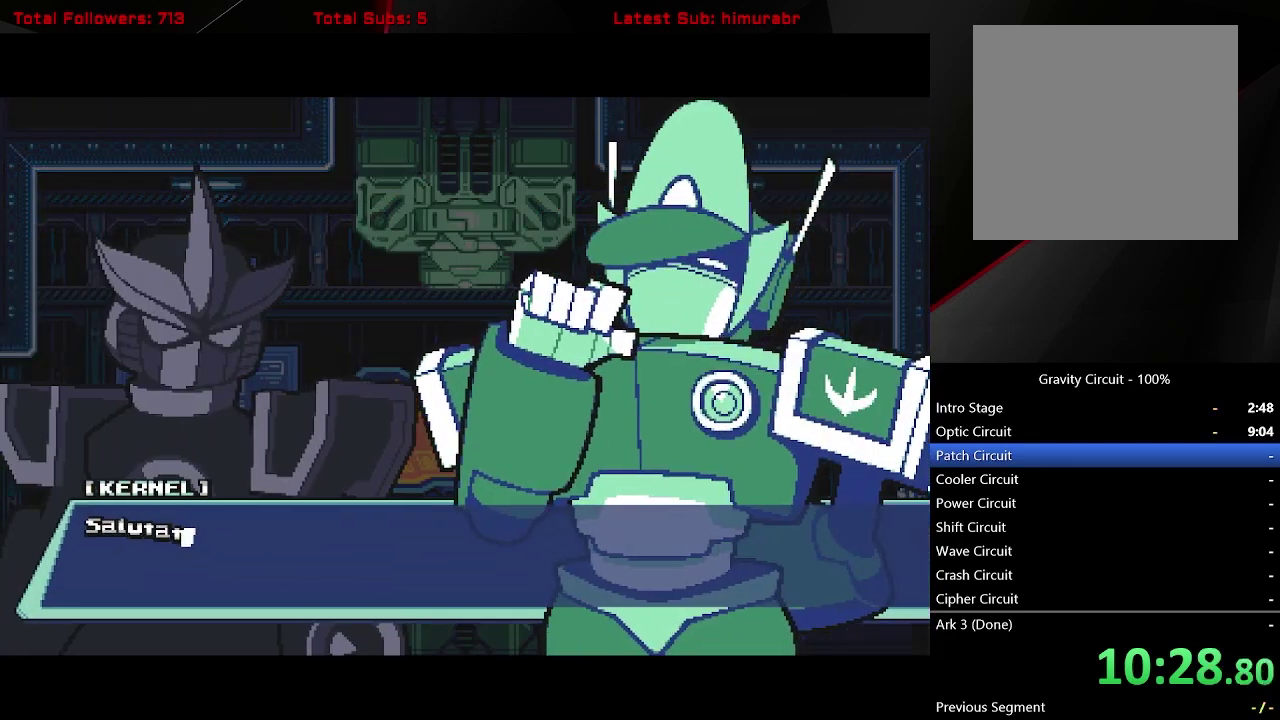
{"buttons": ["START"], "right_stick": "center", "events": []}
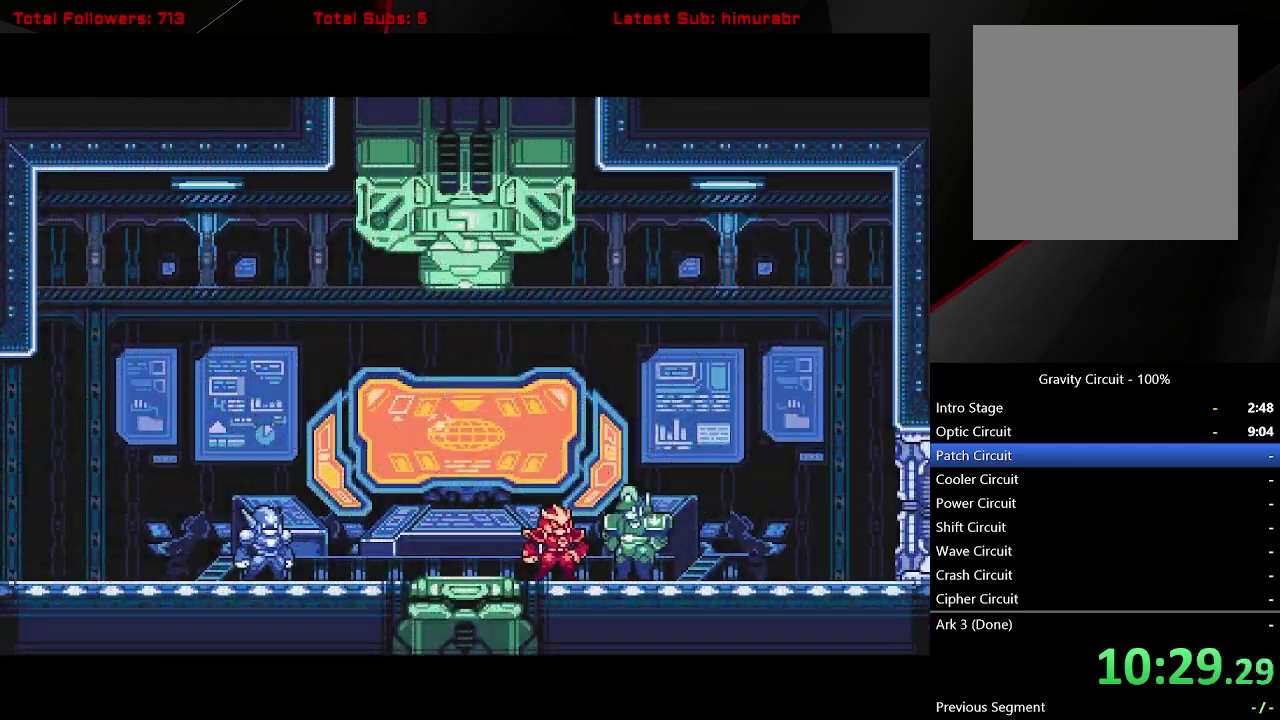
{"buttons": [], "right_stick": "center", "events": [[33, "START", "up"]]}
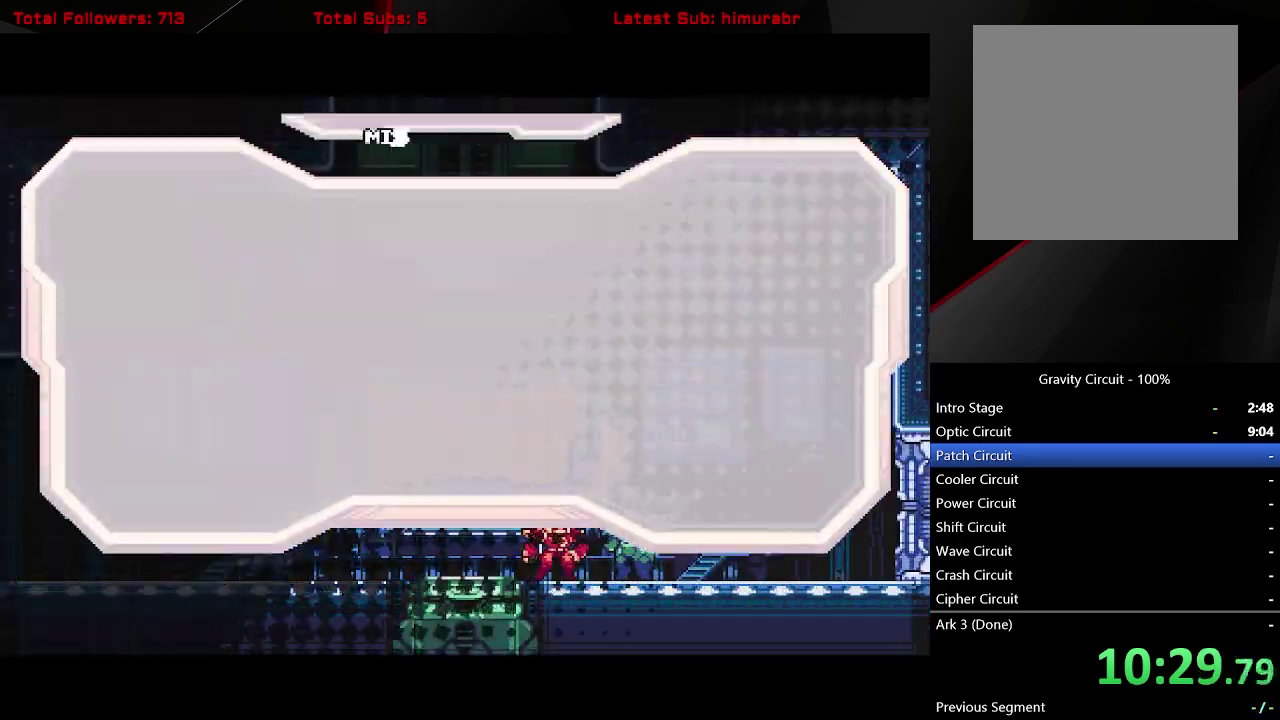
{"buttons": [], "right_stick": "center", "events": [[83, "A", "down"], [167, "A", "up"], [283, "DPAD_LEFT", "down"], [333, "DPAD_LEFT", "up"], [367, "A", "down"], [450, "A", "up"]]}
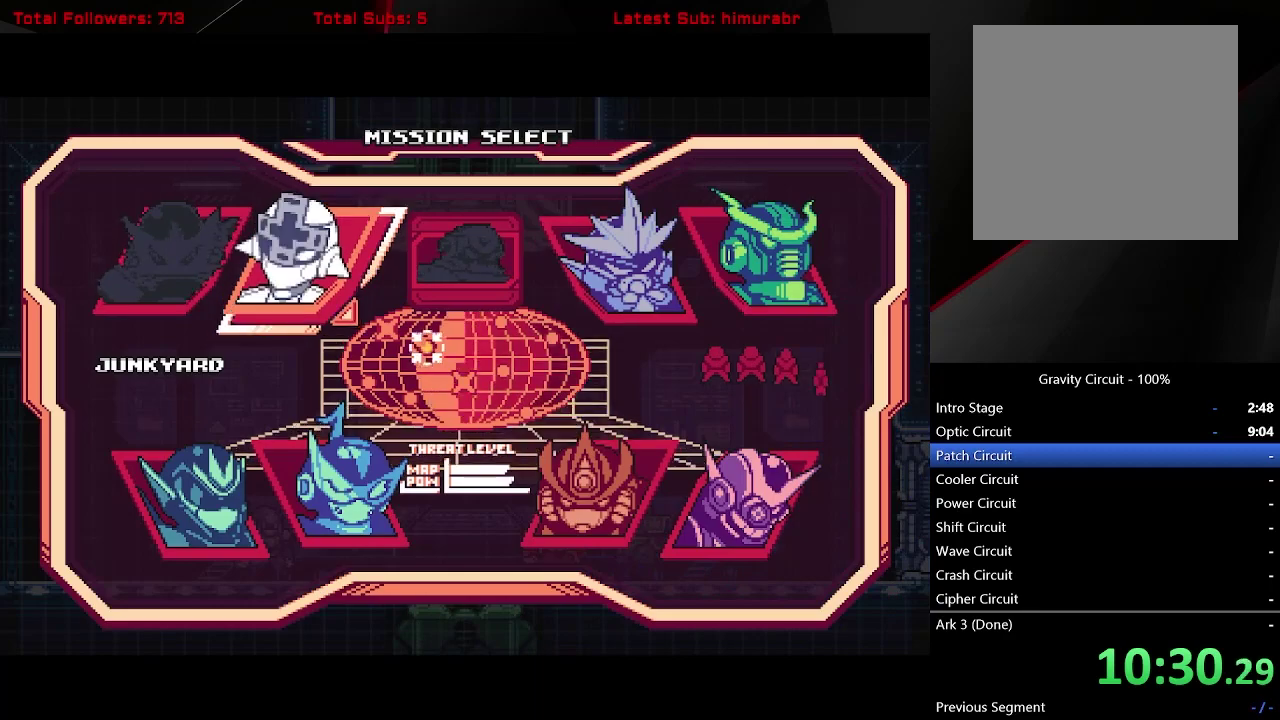
{"buttons": ["START"], "right_stick": "center", "events": [[100, "START", "down"]]}
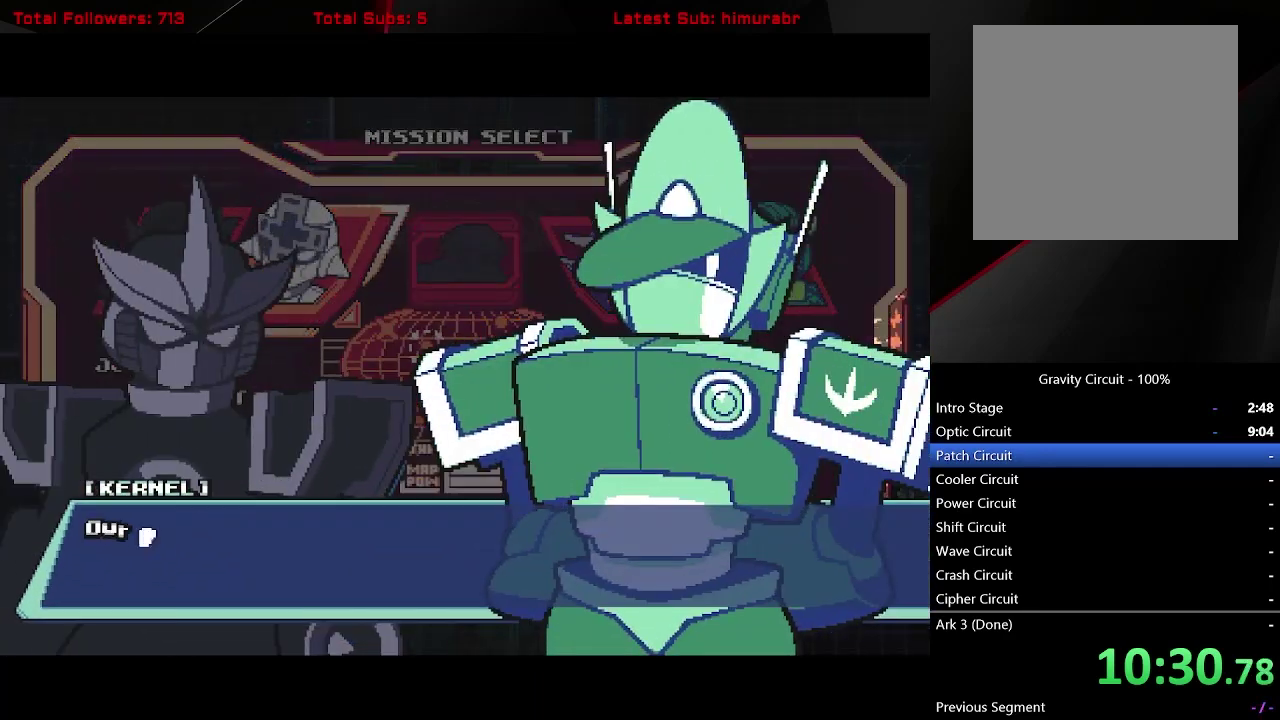
{"buttons": [], "right_stick": "center", "events": [[467, "START", "up"]]}
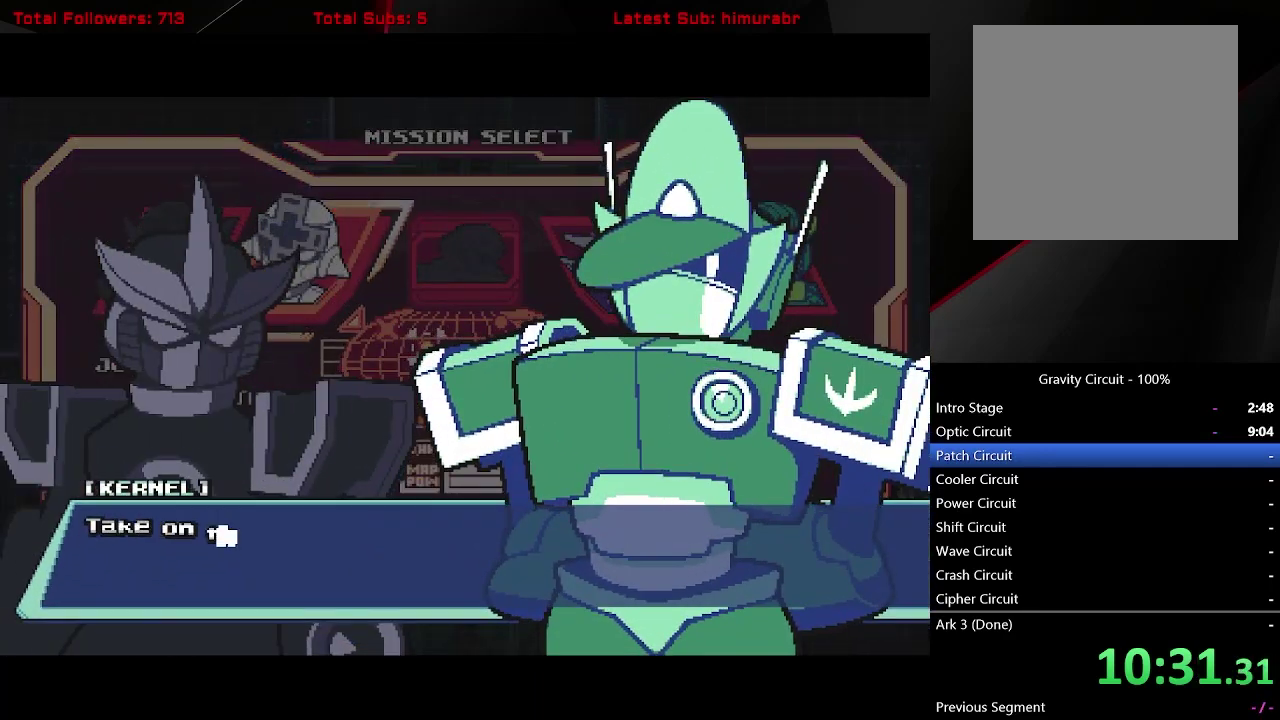
{"buttons": ["START"], "right_stick": "center", "events": [[67, "A", "down"], [150, "A", "up"], [233, "A", "down"], [317, "A", "up"], [417, "START", "down"]]}
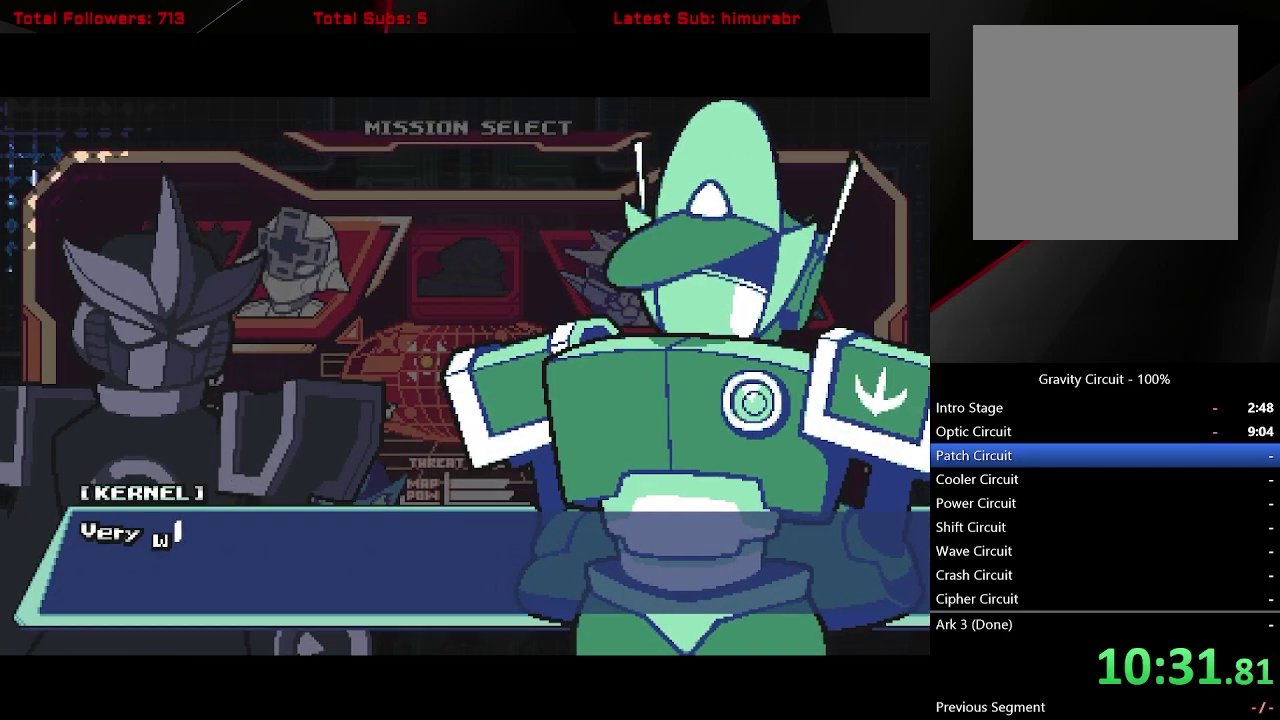
{"buttons": [], "right_stick": "center", "events": [[417, "START", "up"]]}